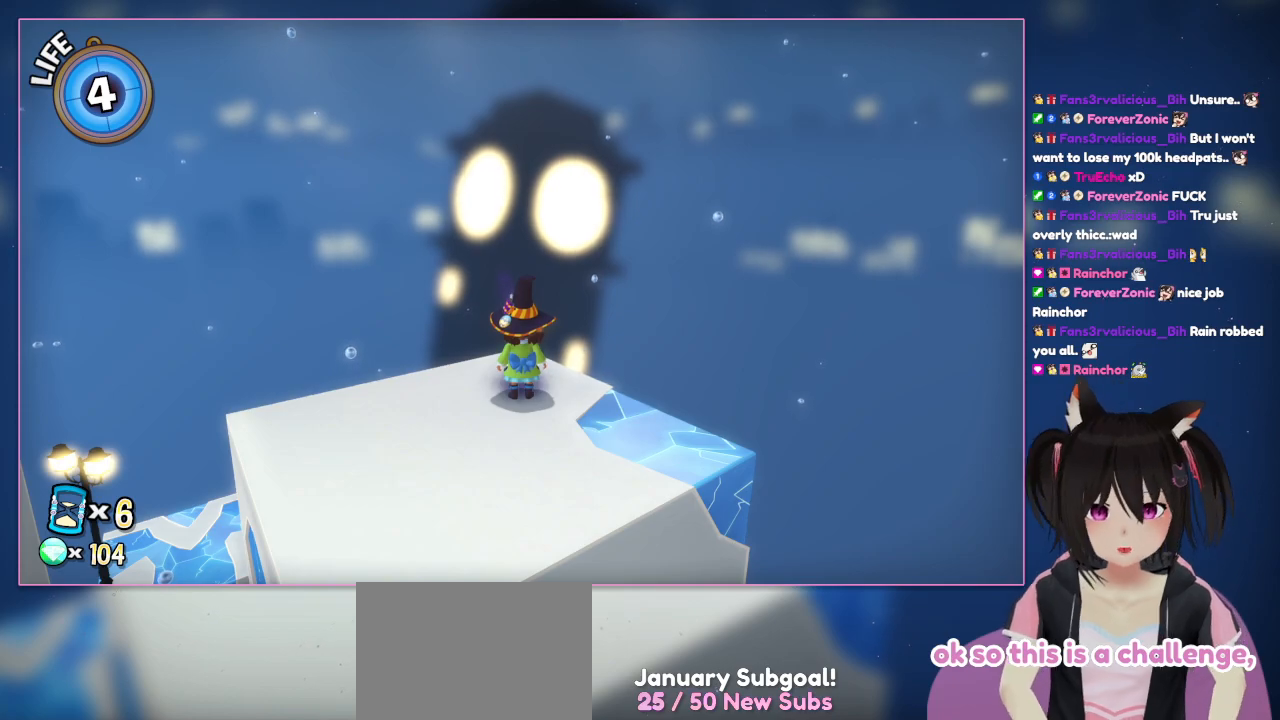
Gameplay with a controller (Nintendo layout); each line is a JSON object with the inputs held at the frame after it. "events" lists button and stick changes between this image and that frame as [ms after this image, input, new state], when the widget could be followed in between. Not read: L1 L3 R3.
{"buttons": [], "left_stick": "up-left", "right_stick": "center", "events": [[267, "left_stick", "up-left"]]}
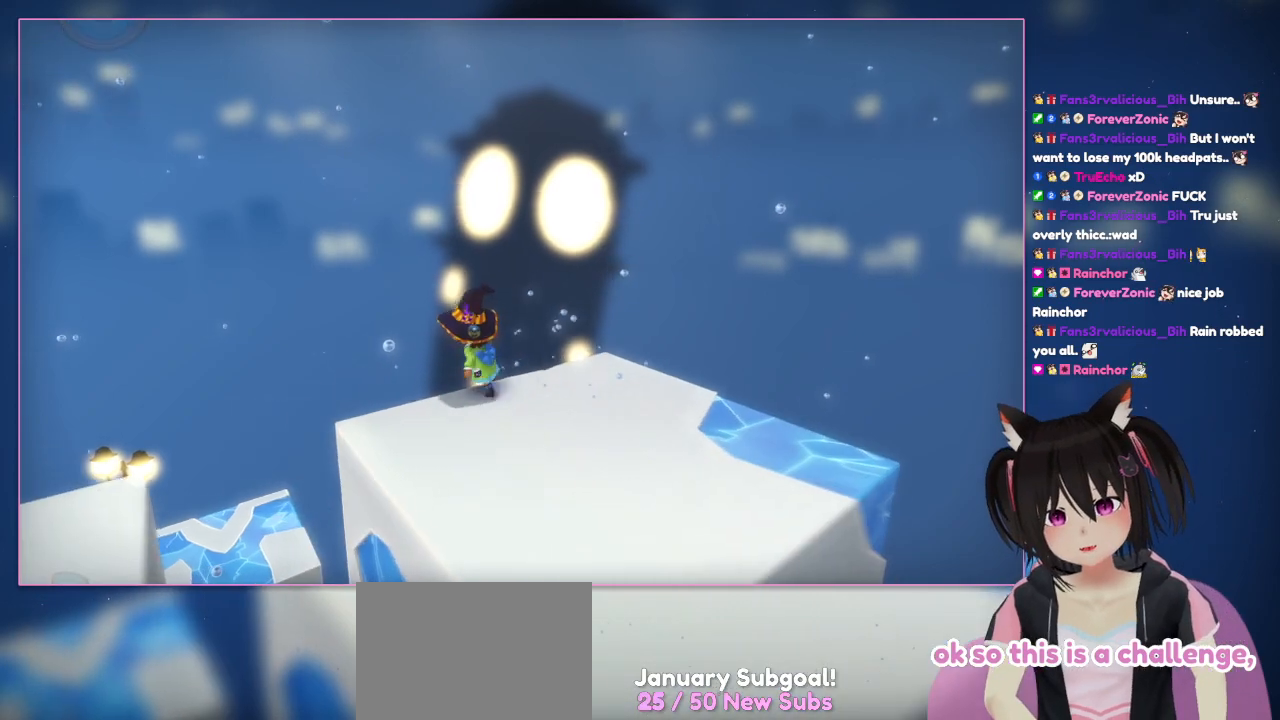
{"buttons": [], "left_stick": "up-left", "right_stick": "center", "events": []}
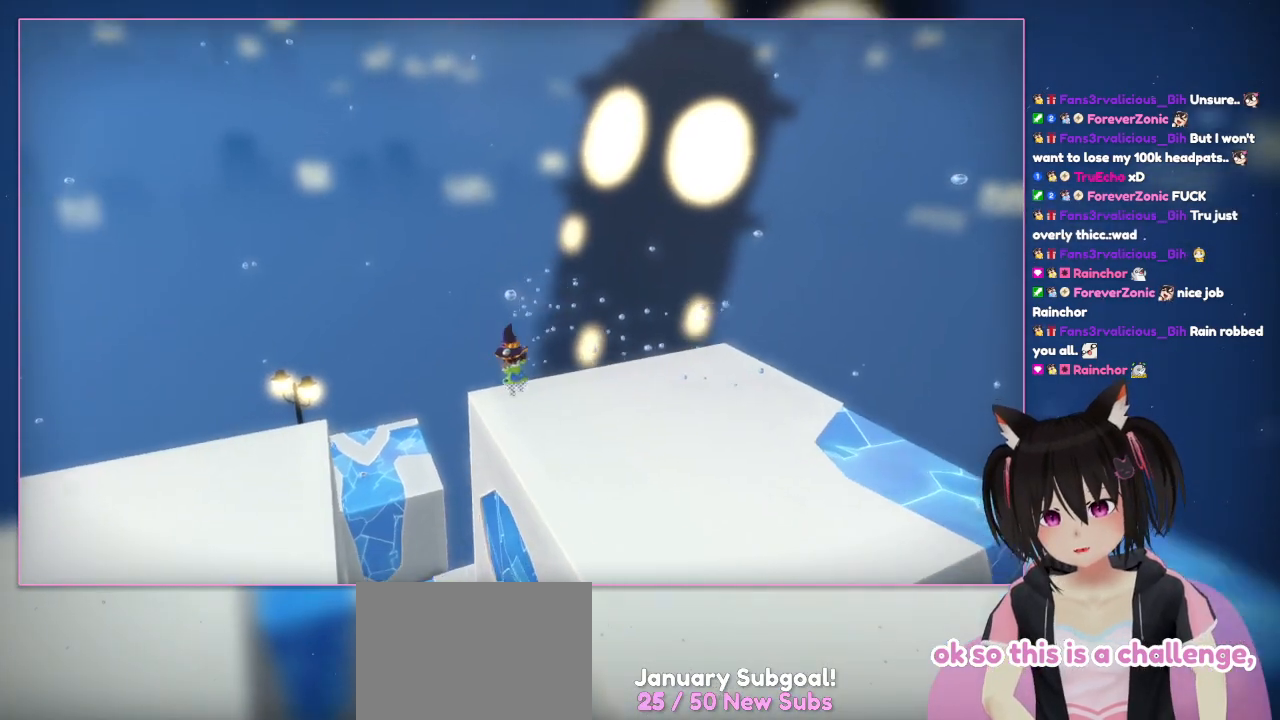
{"buttons": [], "left_stick": "up-left", "right_stick": "center", "events": [[67, "left_stick", "up"], [67, "right_stick", "down-left"], [267, "right_stick", "center"], [500, "left_stick", "up-left"]]}
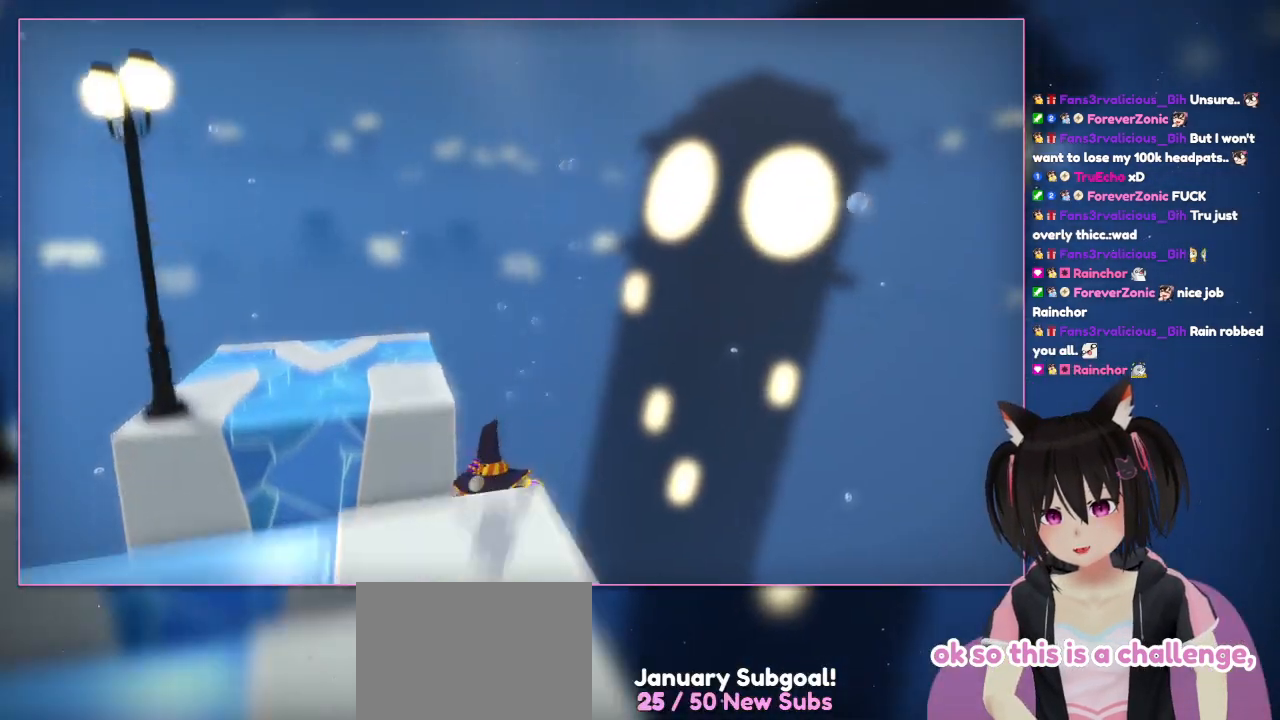
{"buttons": [], "left_stick": "up-left", "right_stick": "center", "events": [[167, "right_stick", "down-left"], [367, "right_stick", "center"]]}
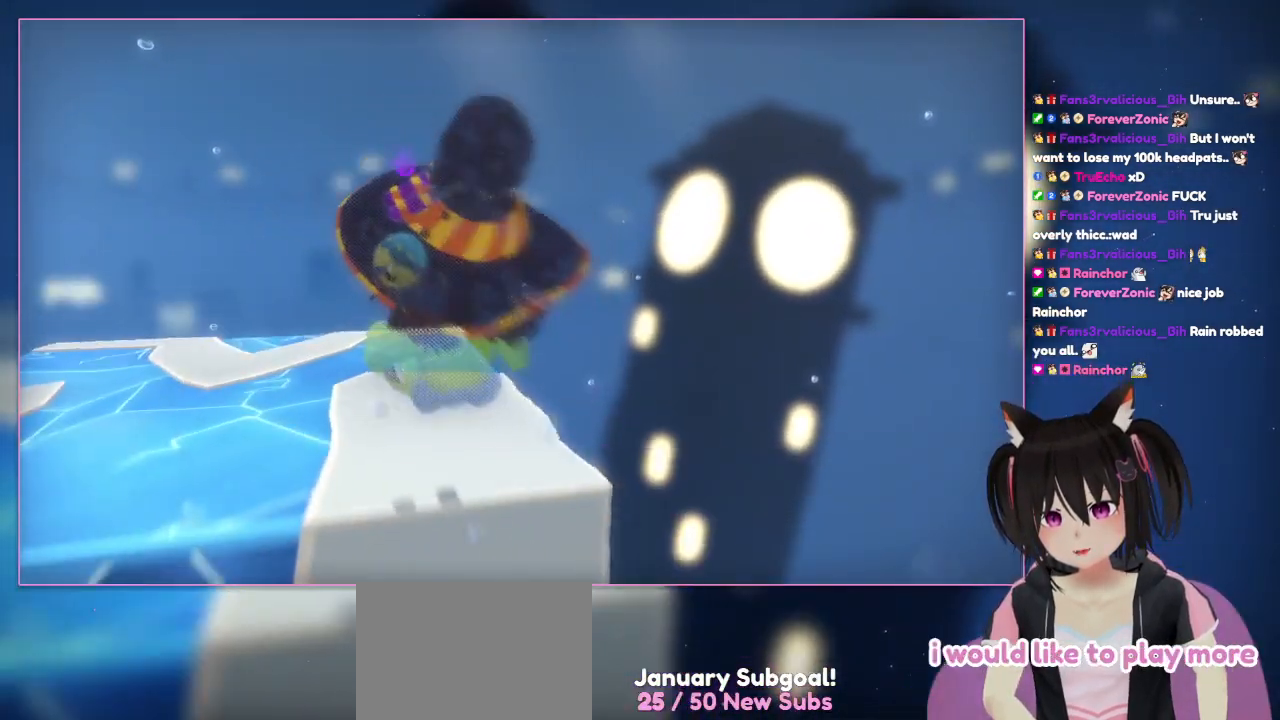
{"buttons": [], "left_stick": "up-left", "right_stick": "center", "events": [[67, "A", "down"], [67, "L2", "down"], [467, "A", "up"], [467, "L2", "up"]]}
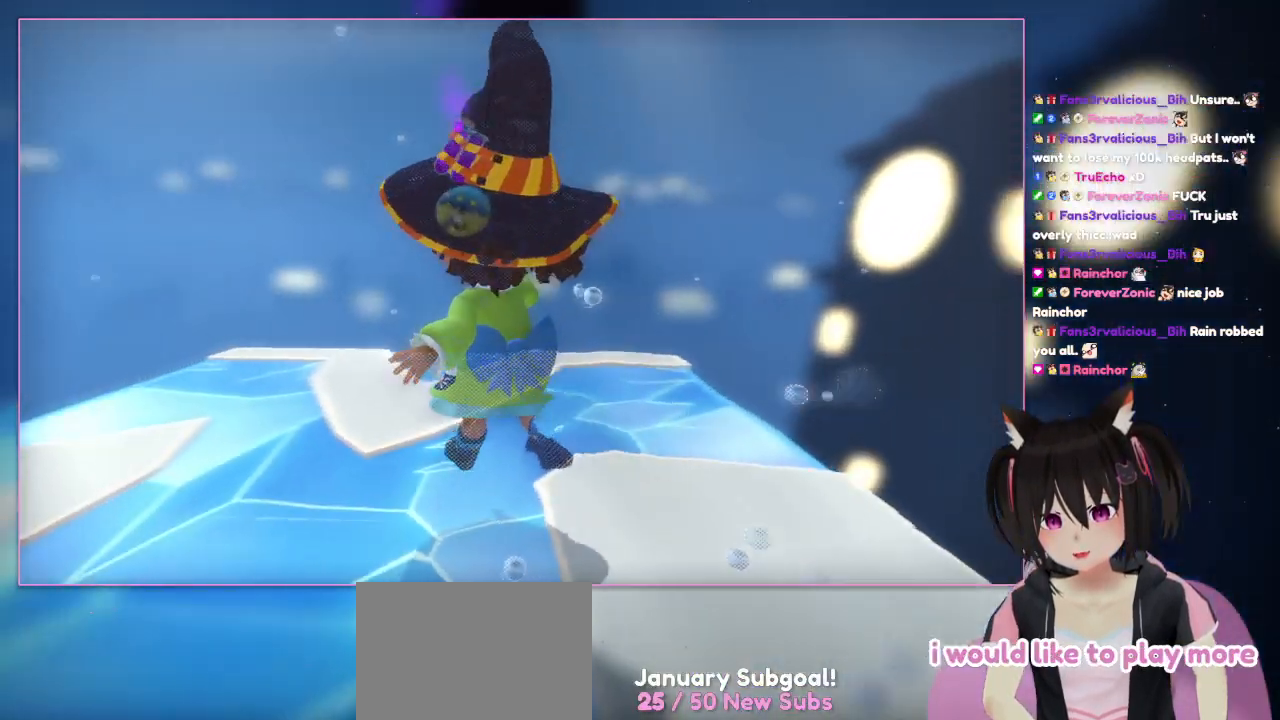
{"buttons": [], "left_stick": "center", "right_stick": "left", "events": [[167, "right_stick", "left"], [367, "left_stick", "center"]]}
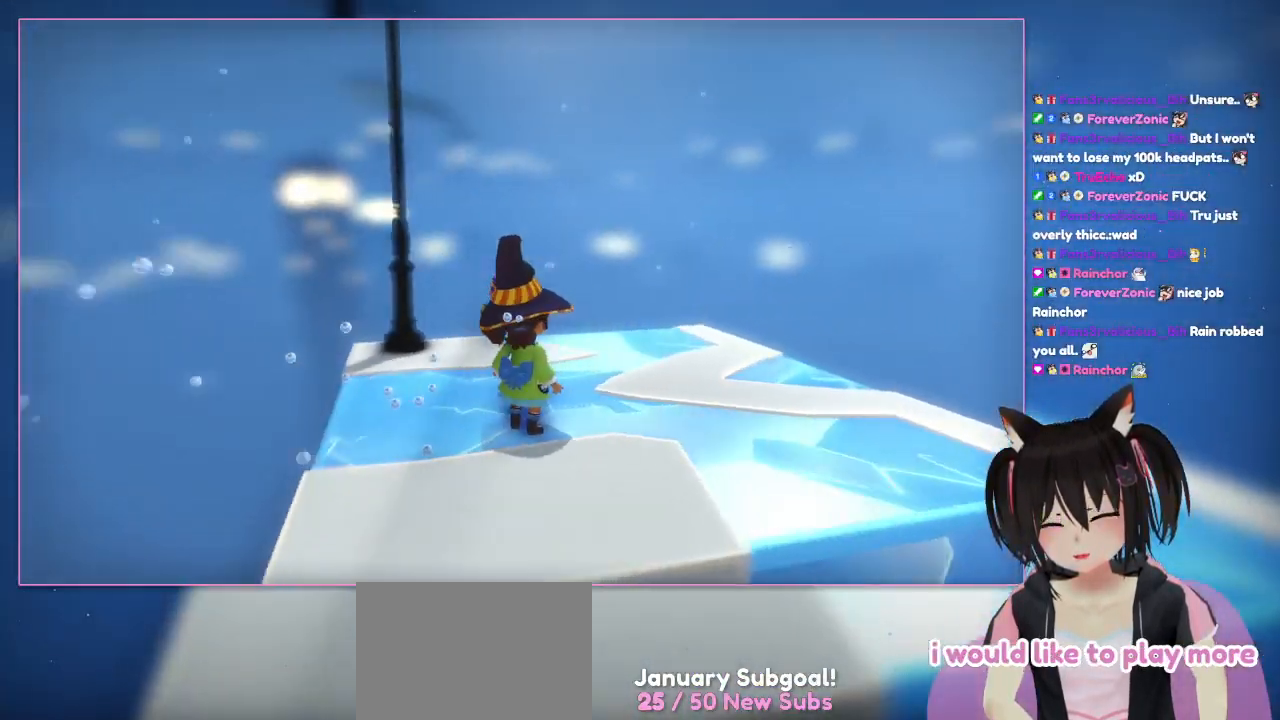
{"buttons": [], "left_stick": "center", "right_stick": "left", "events": []}
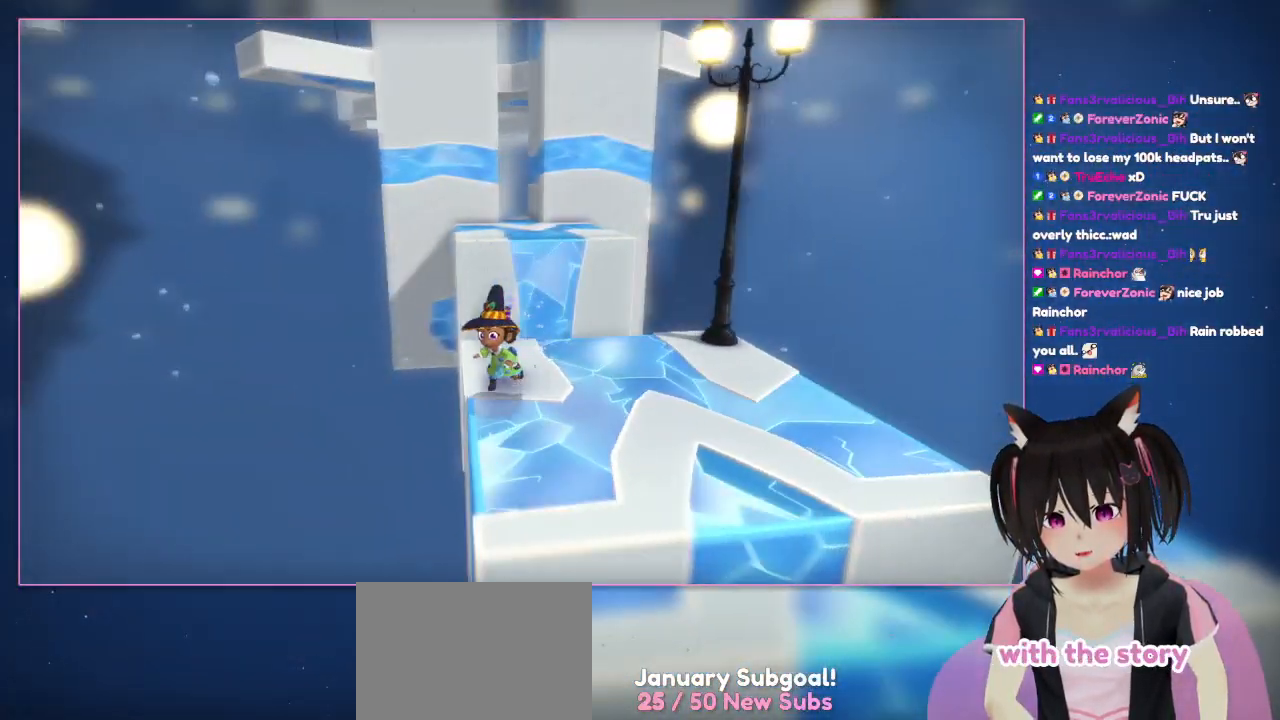
{"buttons": [], "left_stick": "down", "right_stick": "up-left", "events": [[167, "left_stick", "down"], [367, "right_stick", "up-left"]]}
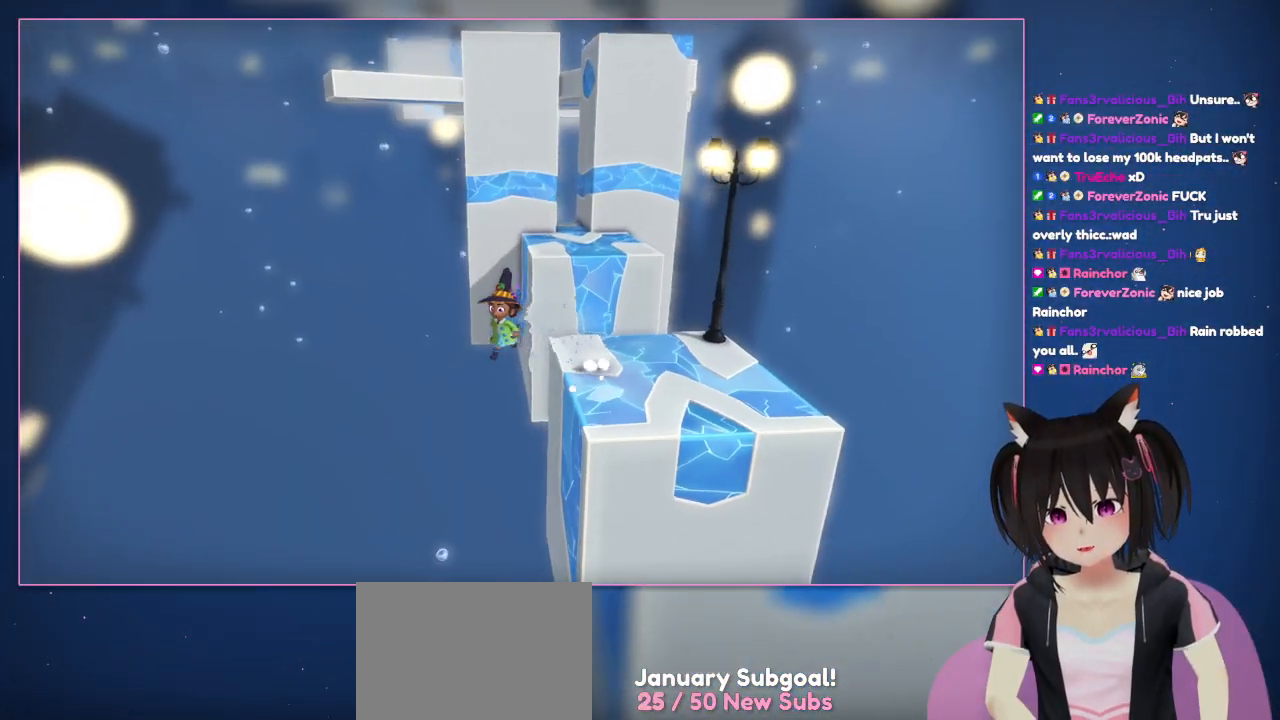
{"buttons": ["A"], "left_stick": "down", "right_stick": "center", "events": [[67, "A", "down"], [67, "left_stick", "down-left"], [67, "right_stick", "center"], [467, "left_stick", "down"]]}
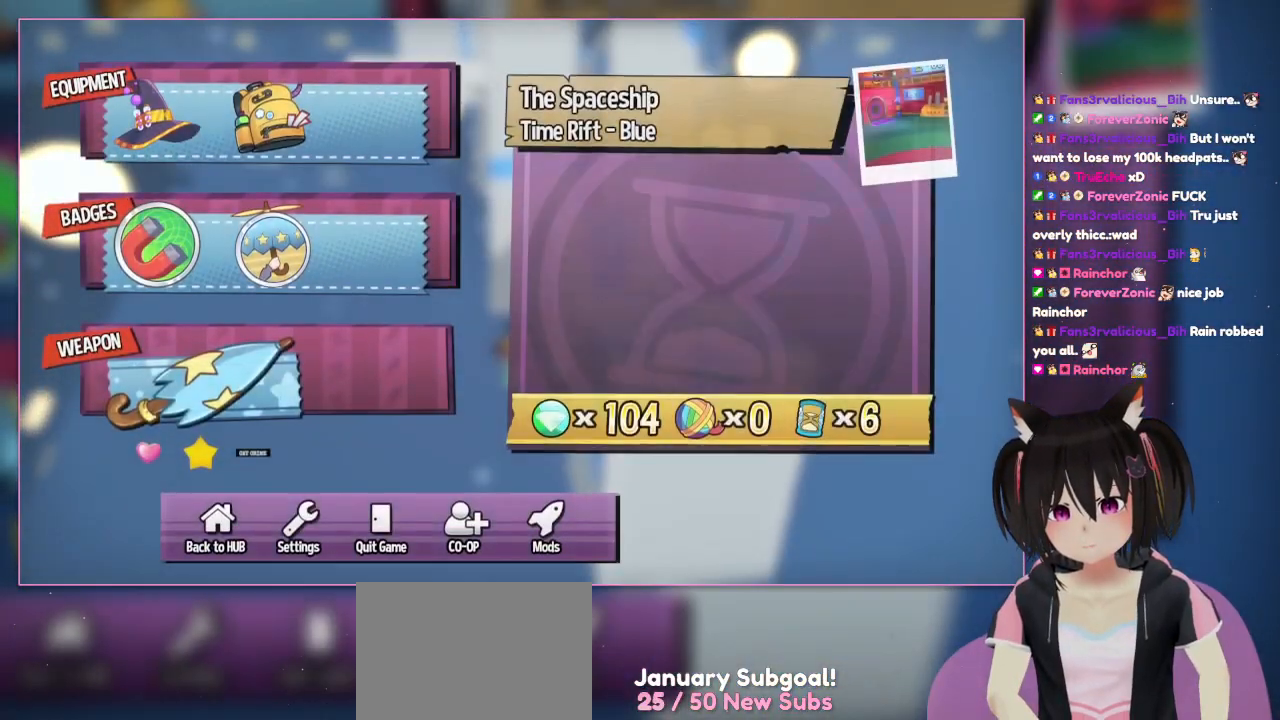
{"buttons": ["START"], "left_stick": "center", "right_stick": "center", "events": [[167, "A", "up"], [367, "START", "down"], [367, "left_stick", "center"]]}
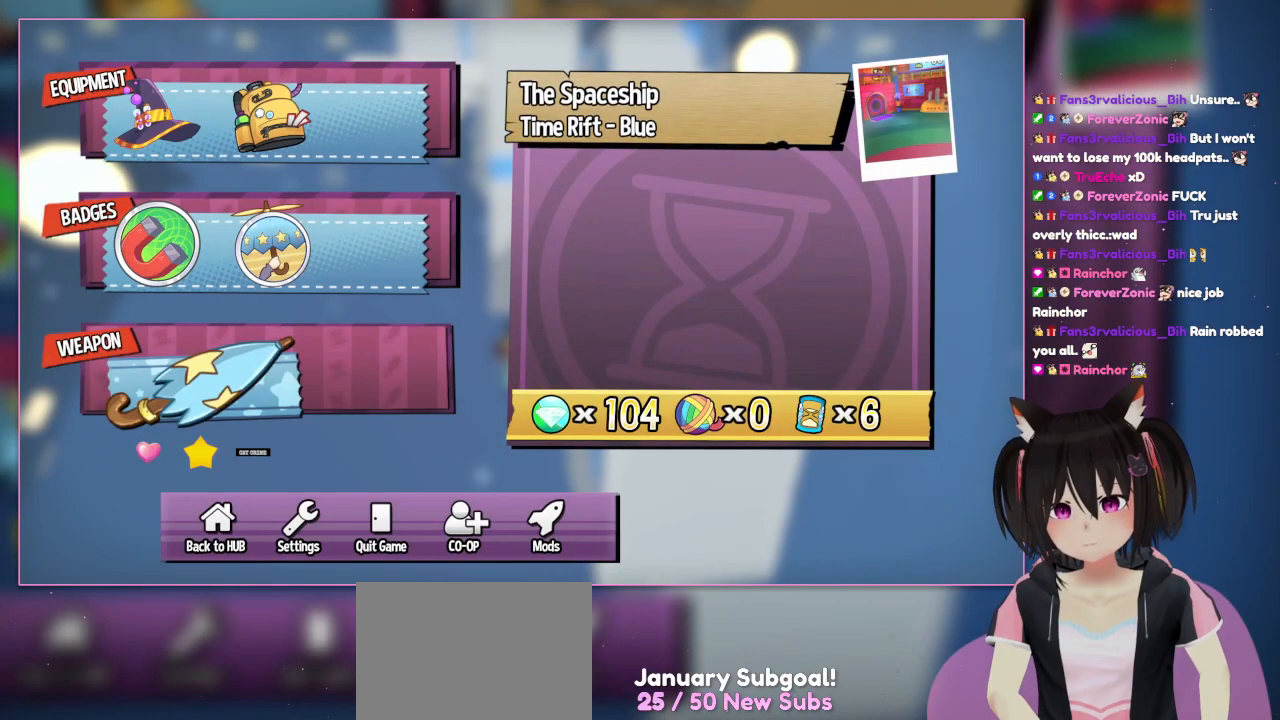
{"buttons": [], "left_stick": "center", "right_stick": "center", "events": [[67, "START", "up"]]}
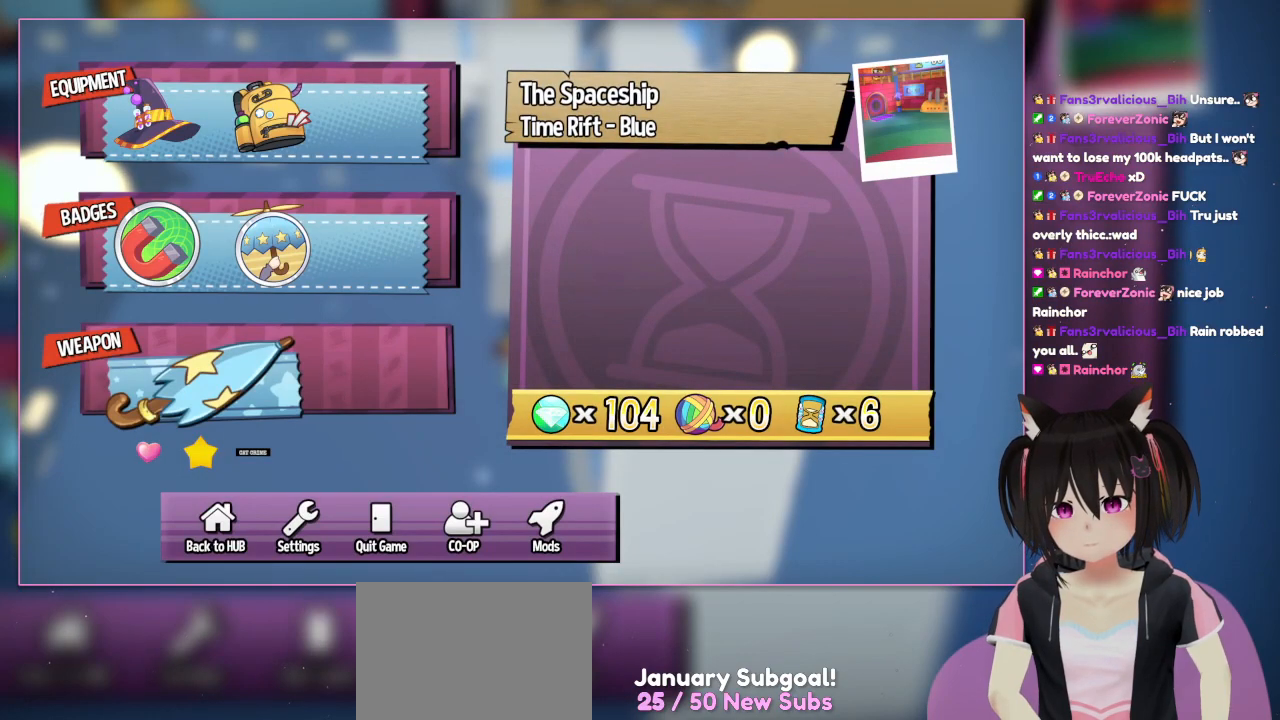
{"buttons": [], "left_stick": "center", "right_stick": "center", "events": []}
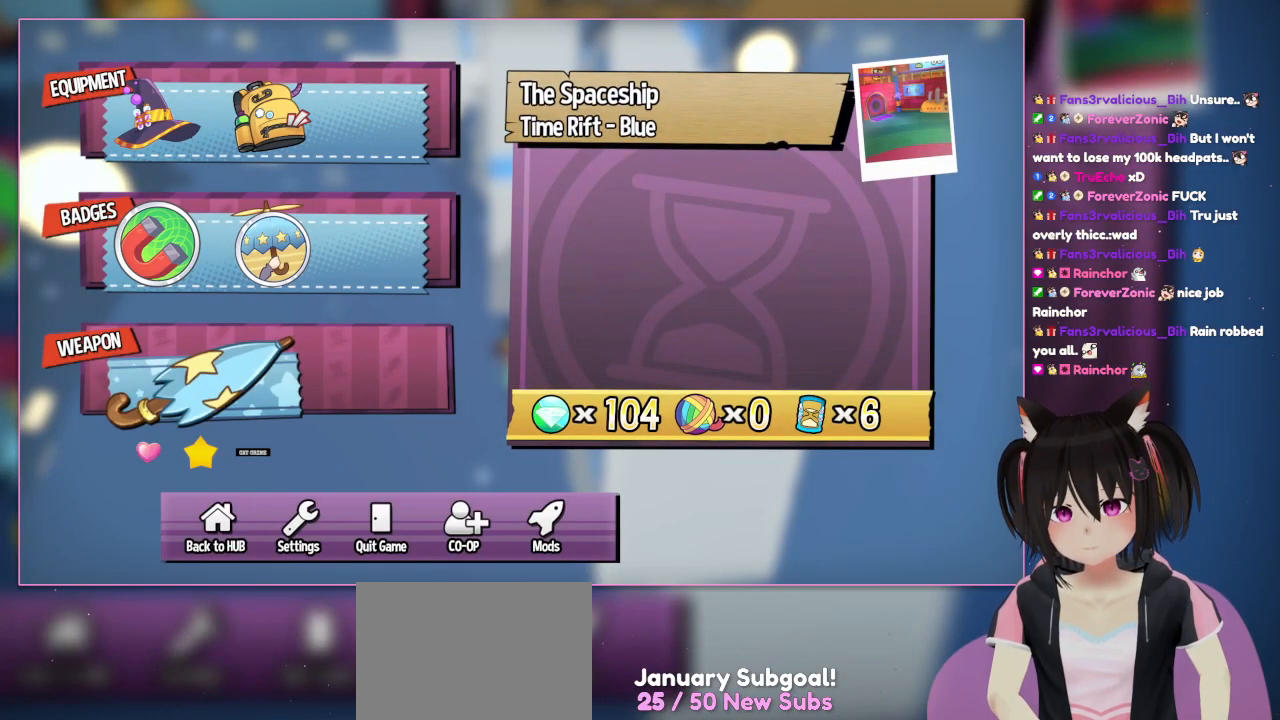
{"buttons": ["START"], "left_stick": "center", "right_stick": "center", "events": [[367, "START", "down"]]}
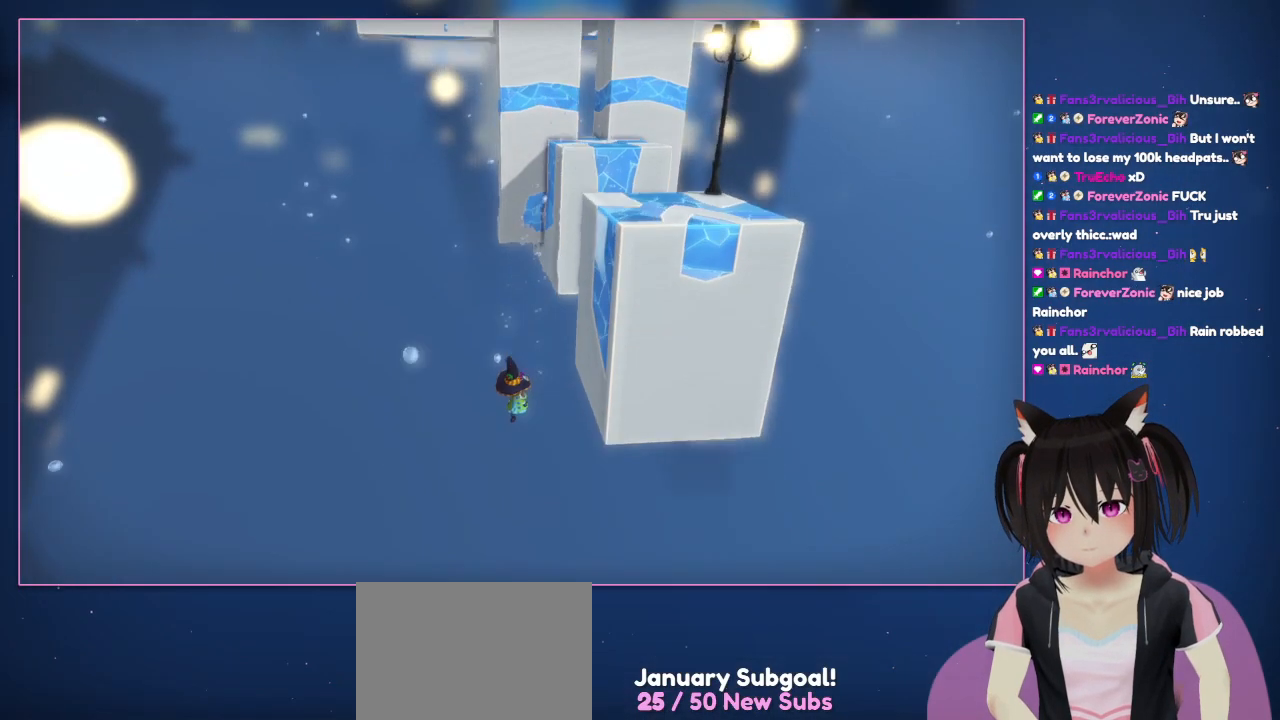
{"buttons": ["START"], "left_stick": "center", "right_stick": "center", "events": [[67, "START", "up"], [333, "START", "down"]]}